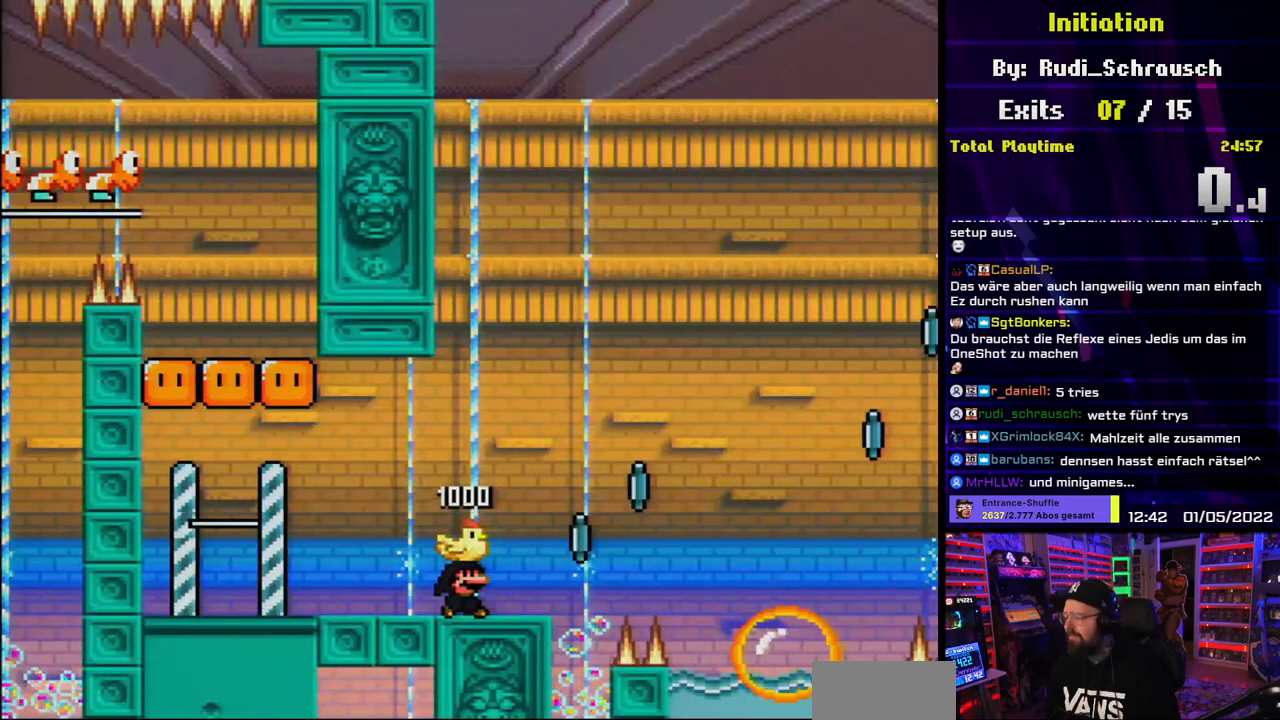
Gameplay with a controller (Nintendo layout); each line is a JSON object with the inputs held at the frame after it. "events" lists button and stick changes between this image and that frame as [ms after this image, input, new state], when the widget could be followed in between. Not read: L3 R3.
{"buttons": ["X", "DPAD_RIGHT"], "events": [[100, "DPAD_LEFT", "down"], [100, "DPAD_RIGHT", "up"], [100, "Y", "up"], [117, "DPAD_LEFT", "up"], [117, "DPAD_RIGHT", "down"], [133, "X", "down"], [200, "A", "down"], [317, "A", "up"]]}
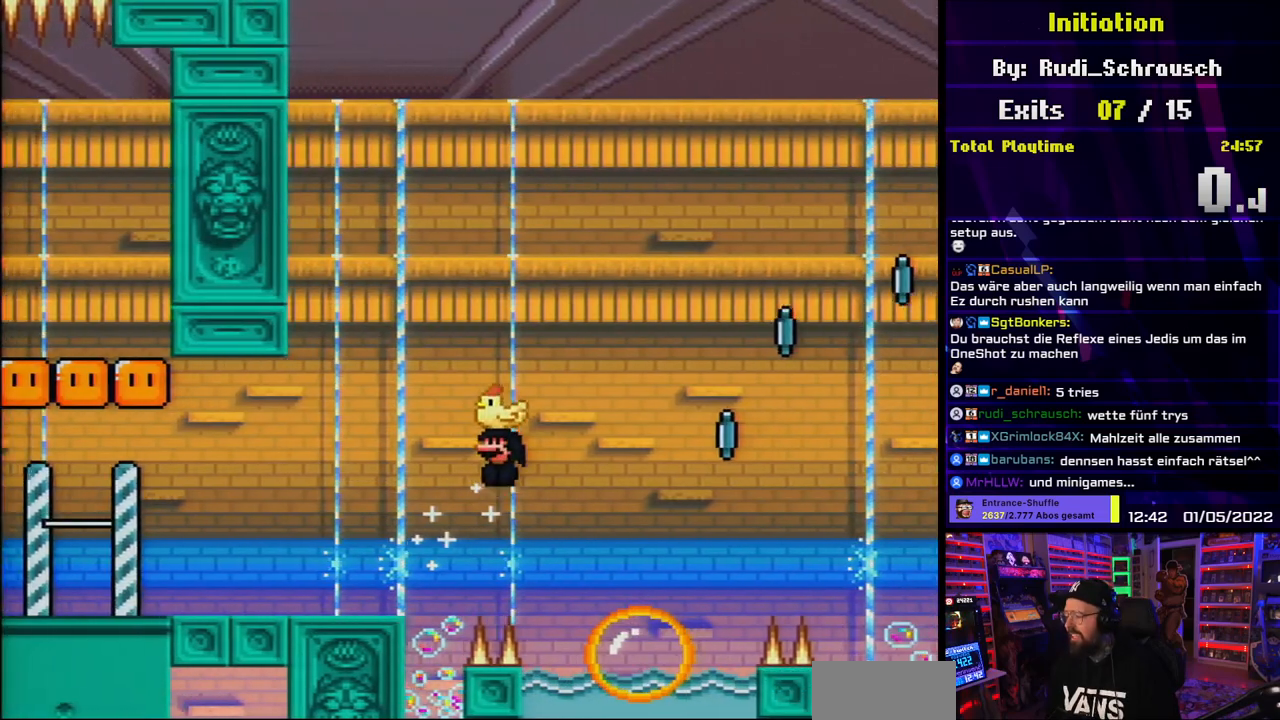
{"buttons": ["A", "X", "DPAD_RIGHT"], "events": [[50, "A", "down"]]}
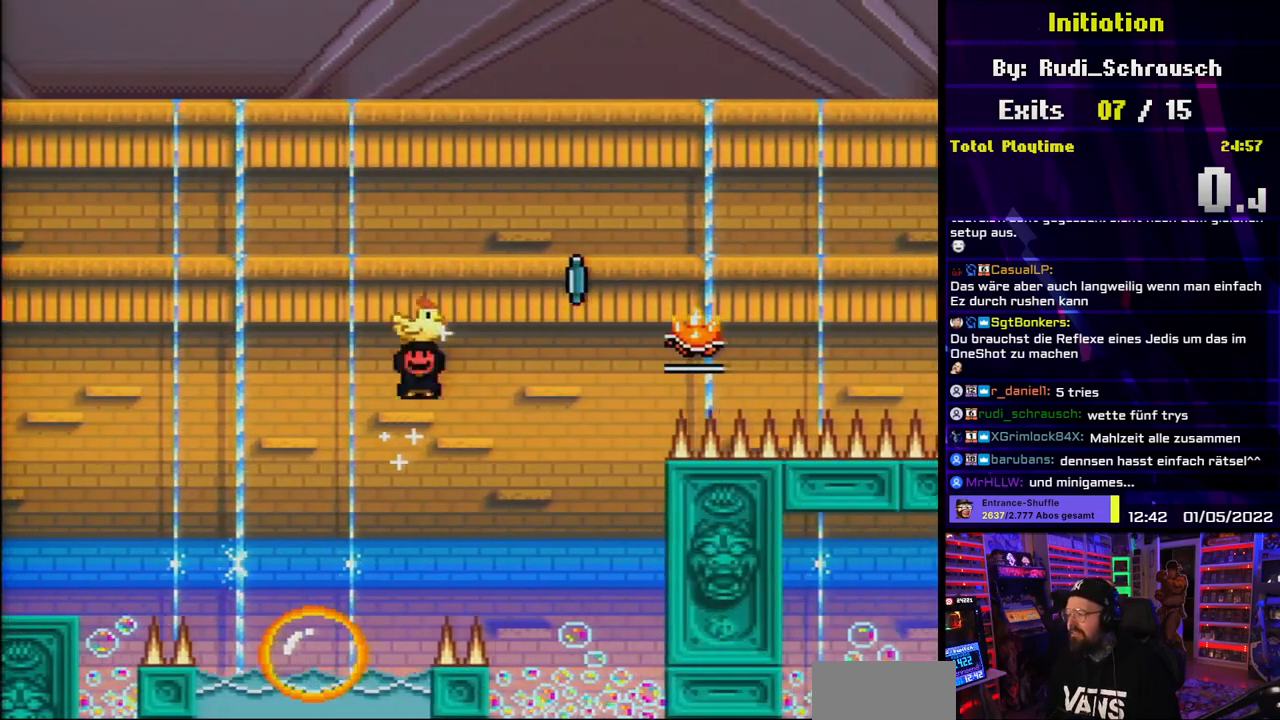
{"buttons": ["A", "X", "DPAD_RIGHT"], "events": []}
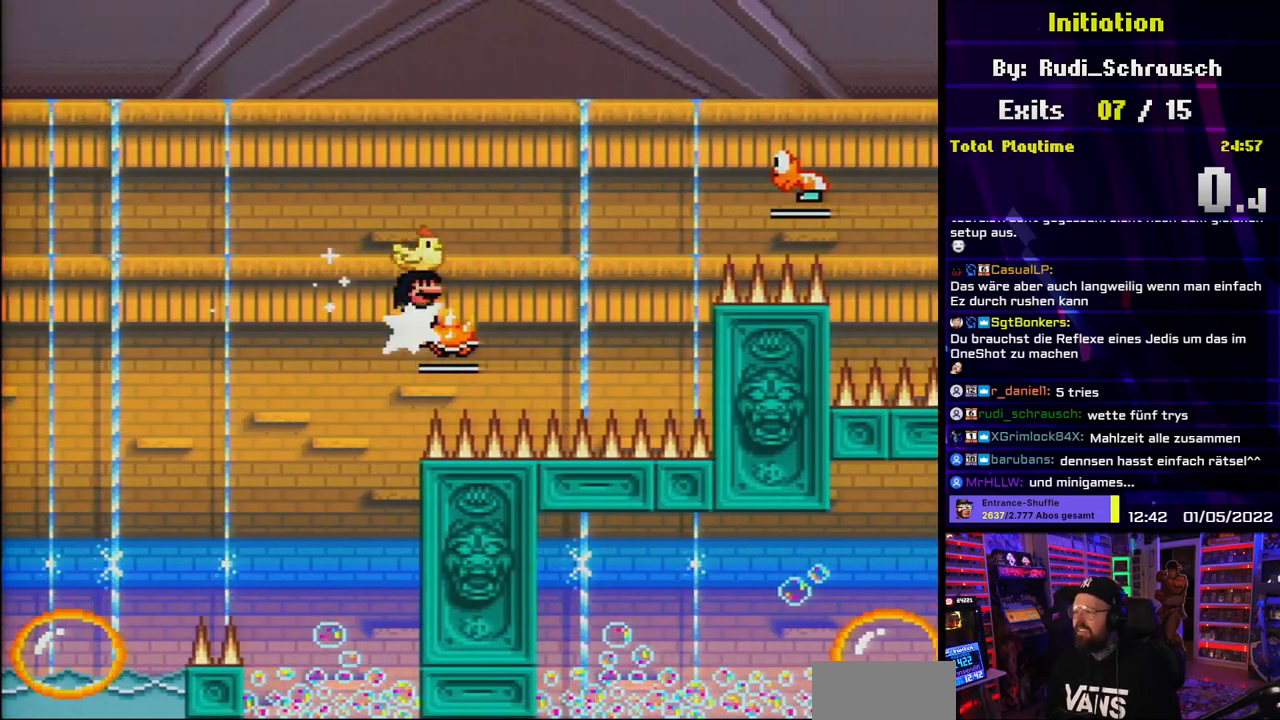
{"buttons": ["A", "X", "DPAD_RIGHT"], "events": [[467, "DPAD_LEFT", "down"], [467, "X", "up"], [483, "DPAD_LEFT", "up"], [483, "X", "down"]]}
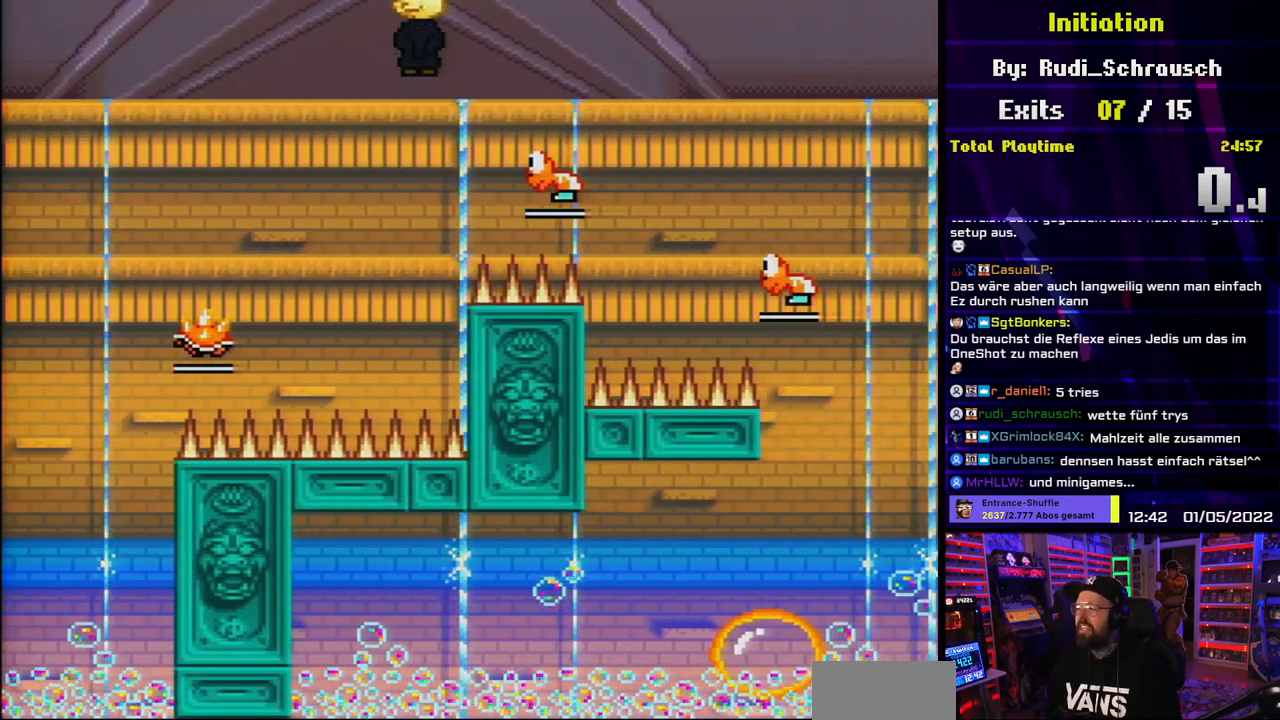
{"buttons": ["A", "X", "DPAD_RIGHT"], "events": []}
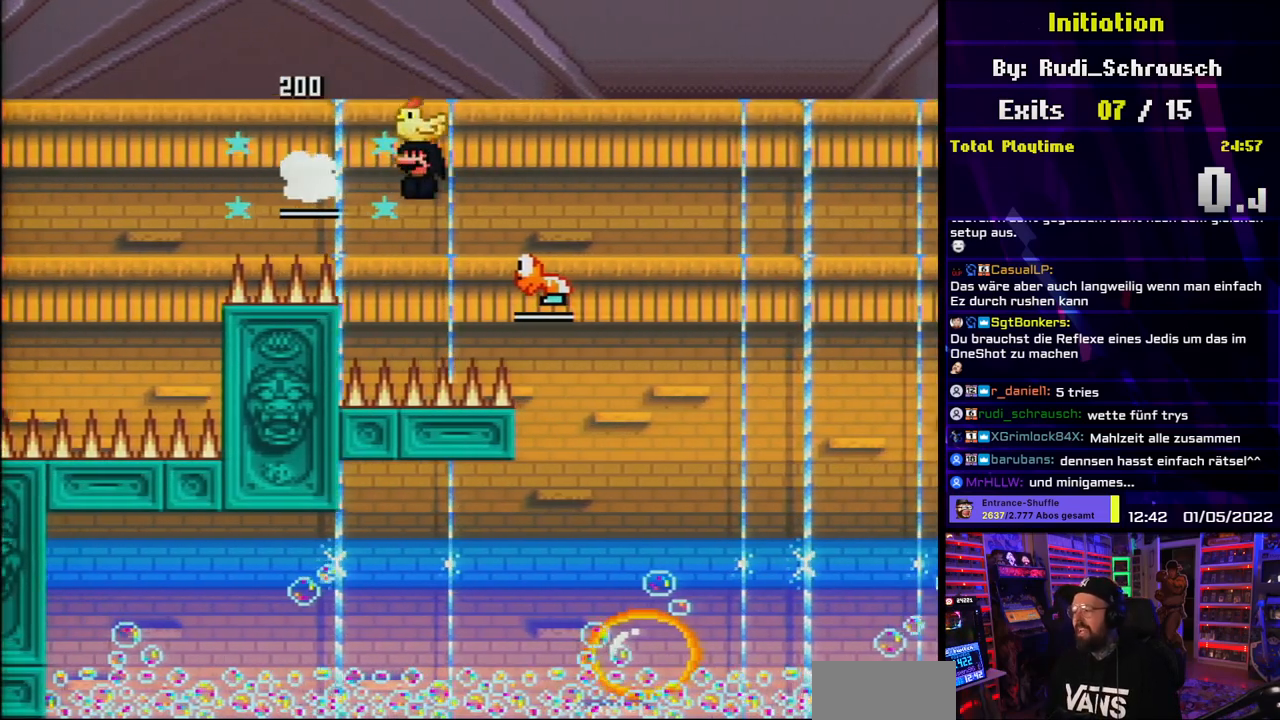
{"buttons": ["A", "X", "DPAD_RIGHT"], "events": []}
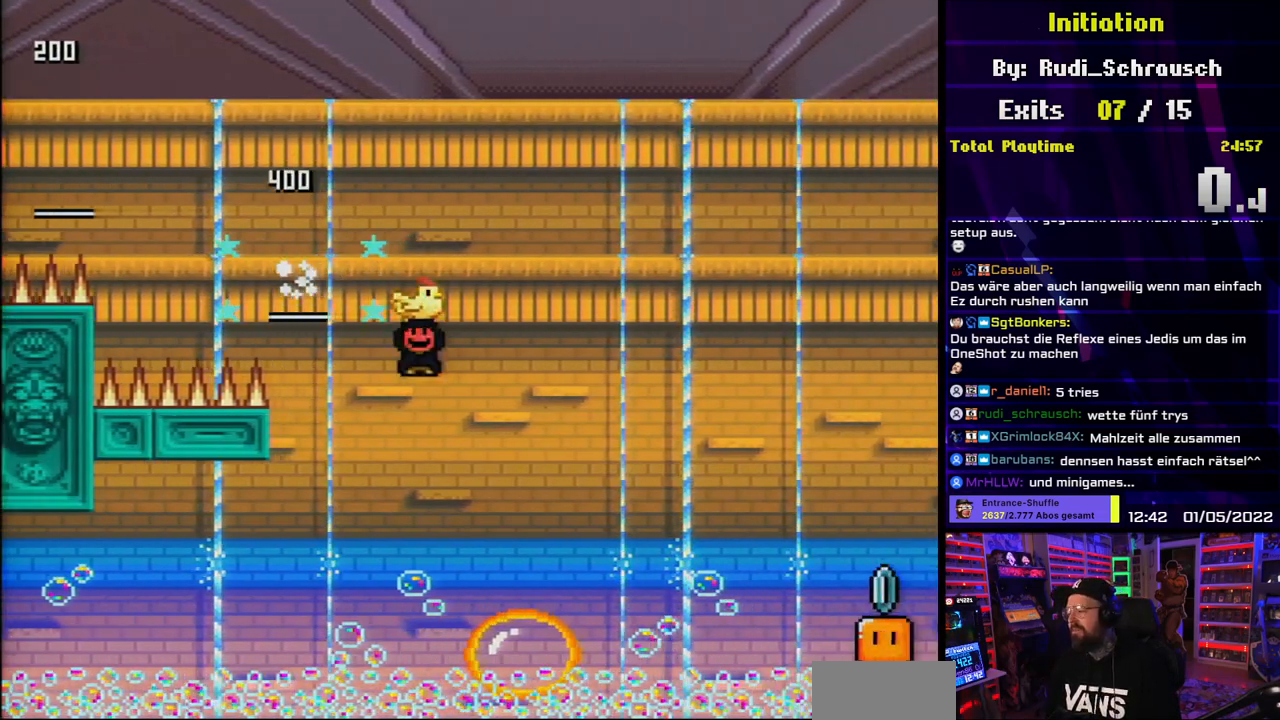
{"buttons": ["X", "DPAD_RIGHT"], "events": [[400, "A", "up"]]}
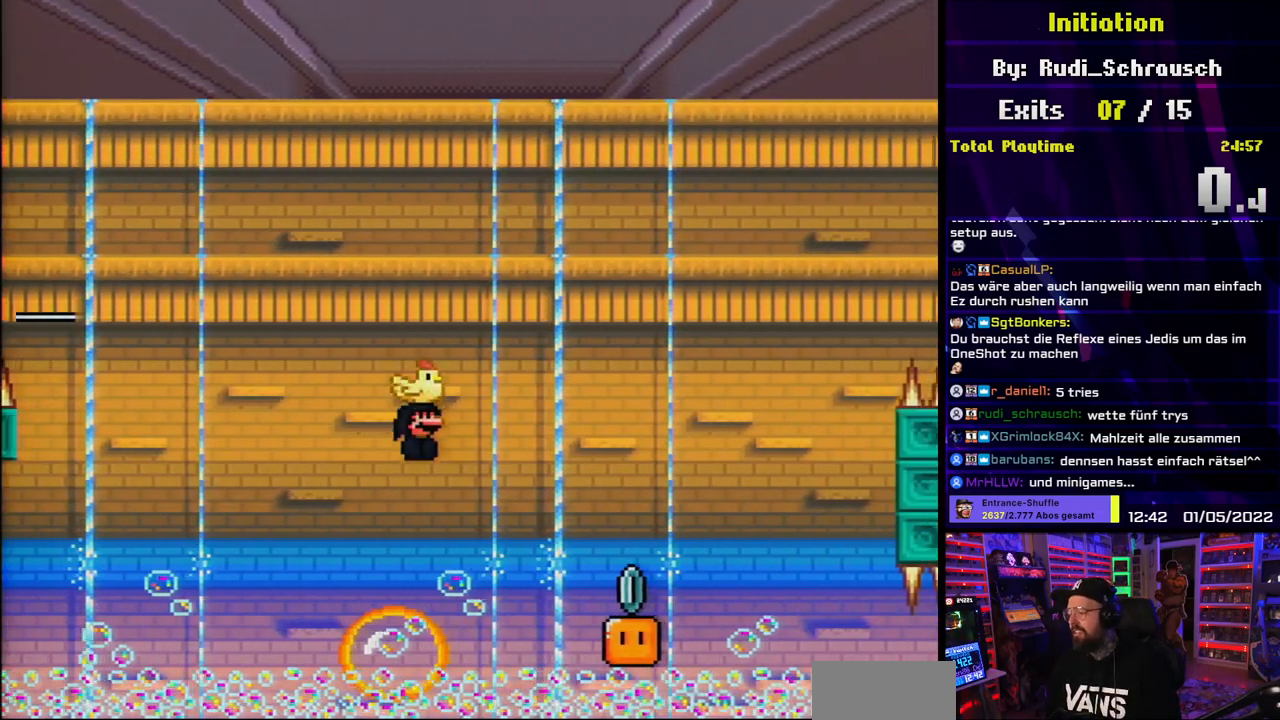
{"buttons": ["A", "X", "DPAD_LEFT"], "events": [[400, "A", "down"], [400, "DPAD_RIGHT", "up"], [417, "DPAD_LEFT", "down"]]}
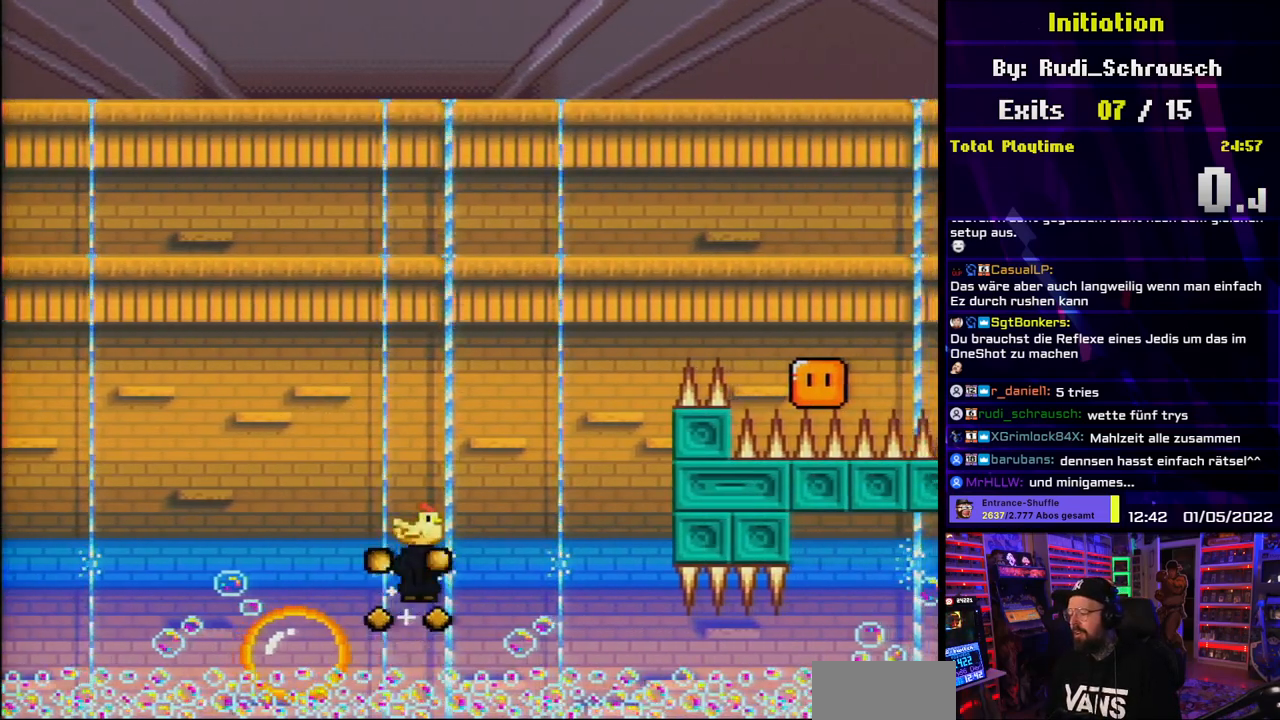
{"buttons": ["X", "DPAD_RIGHT"], "events": [[133, "DPAD_LEFT", "up"], [267, "DPAD_RIGHT", "down"], [317, "DPAD_LEFT", "down"], [317, "X", "up"], [333, "A", "up"], [333, "DPAD_LEFT", "up"], [333, "X", "down"], [383, "DPAD_RIGHT", "up"], [500, "DPAD_RIGHT", "down"]]}
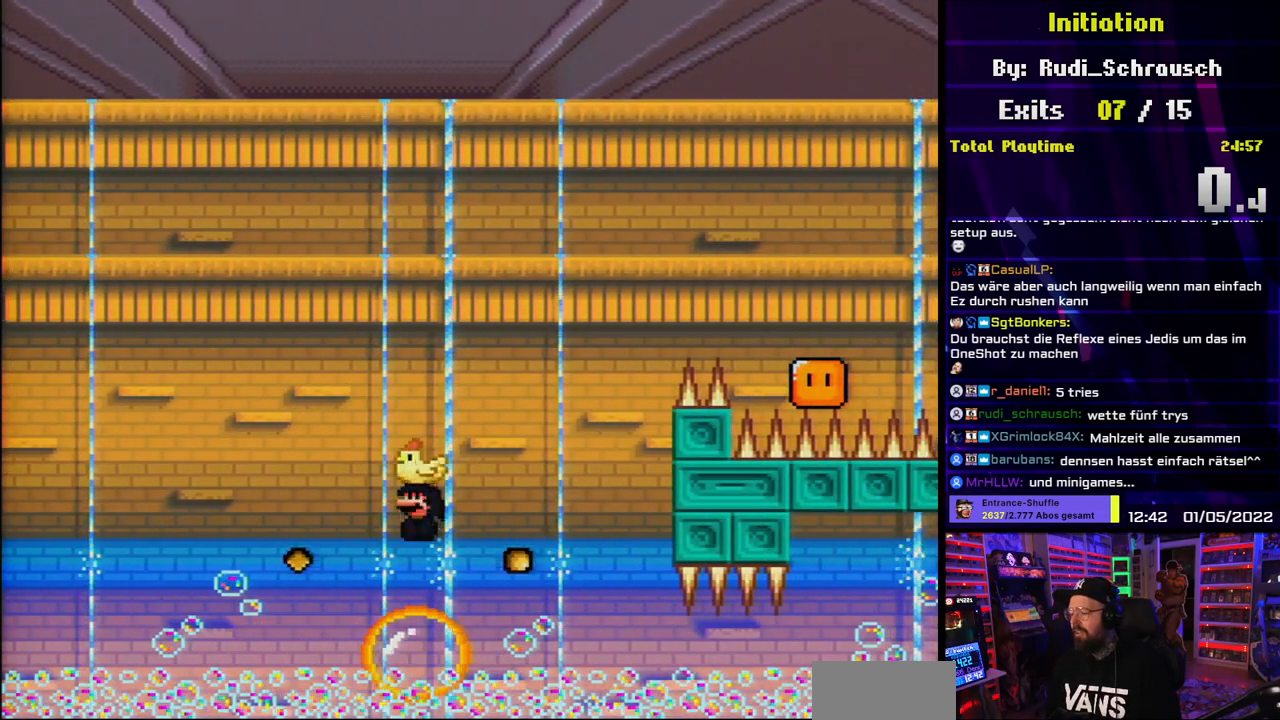
{"buttons": ["A", "X"], "events": [[67, "DPAD_RIGHT", "up"], [417, "A", "down"]]}
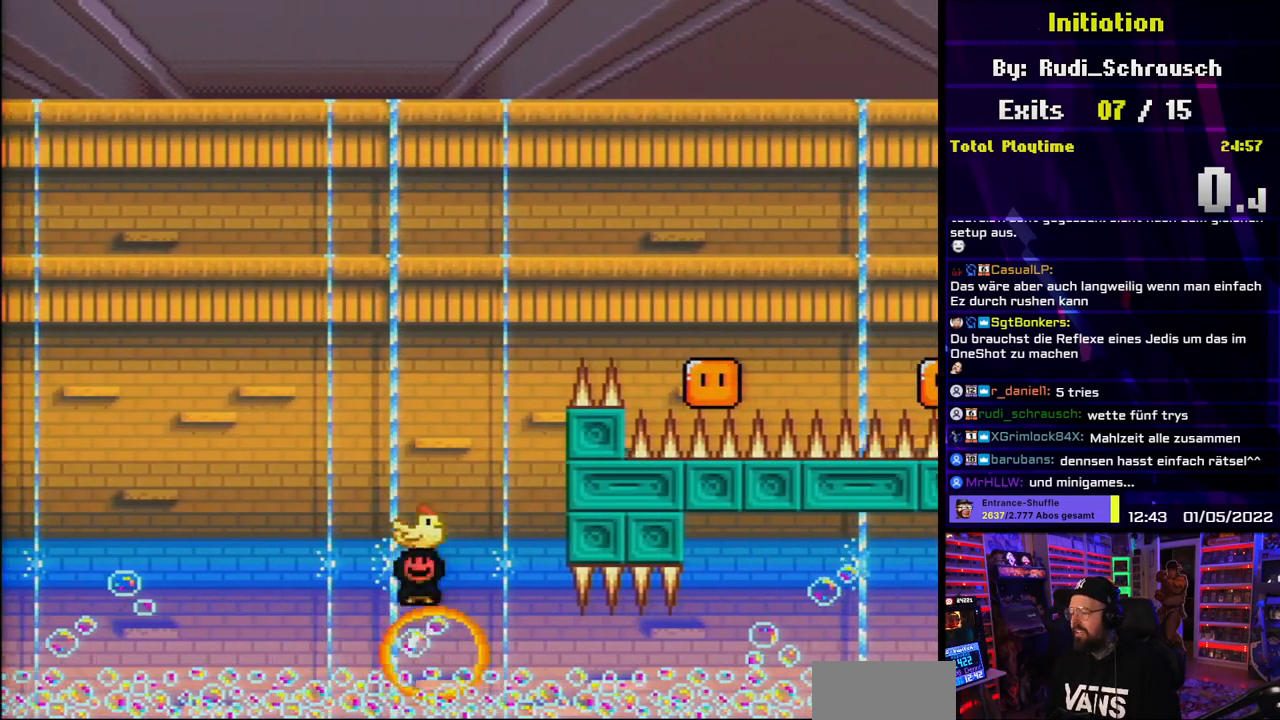
{"buttons": ["X", "DPAD_RIGHT"], "events": [[33, "DPAD_RIGHT", "down"], [167, "DPAD_RIGHT", "up"], [367, "DPAD_RIGHT", "down"], [500, "A", "up"]]}
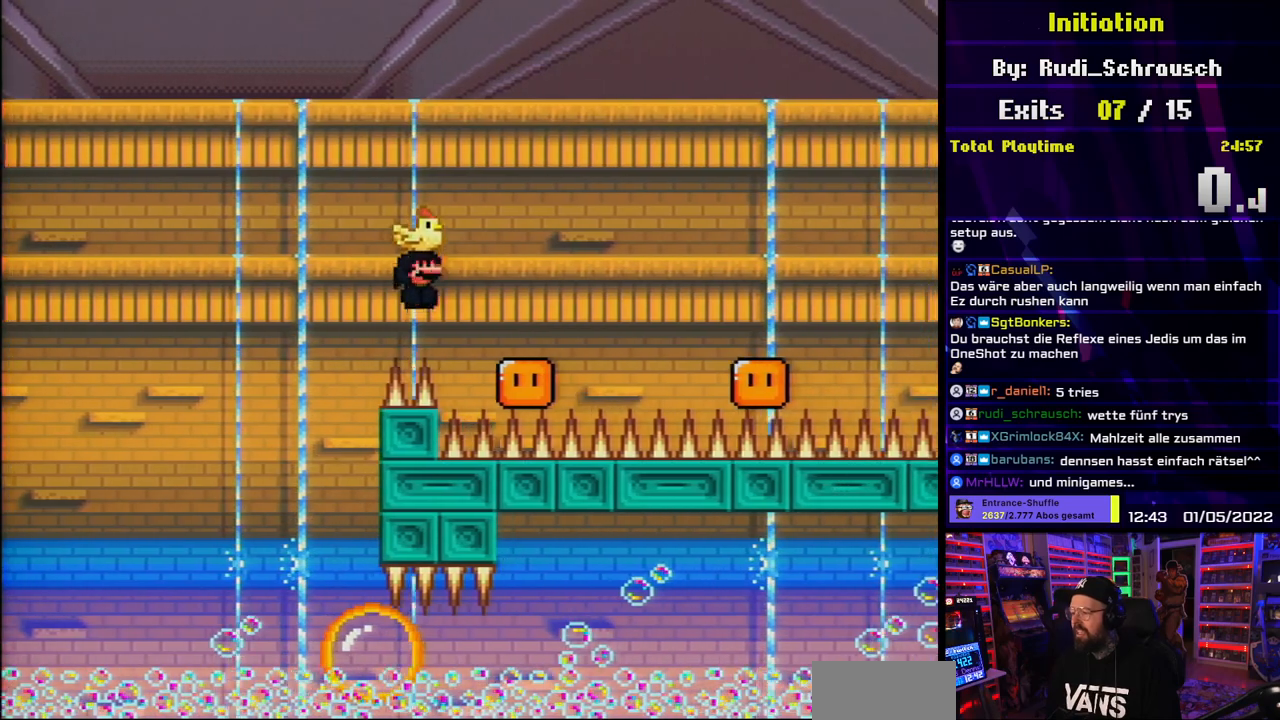
{"buttons": ["A", "X", "DPAD_RIGHT"], "events": [[83, "A", "down"]]}
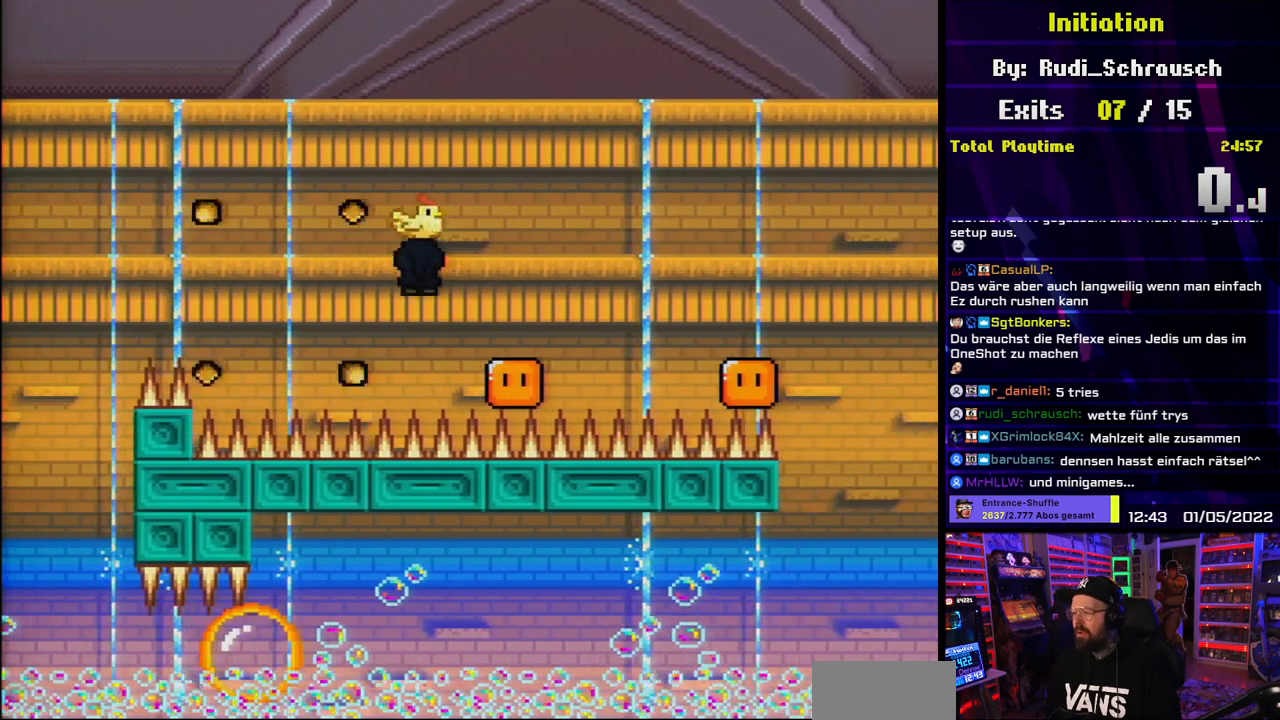
{"buttons": ["A", "X", "DPAD_RIGHT"], "events": [[183, "DPAD_LEFT", "down"], [200, "DPAD_LEFT", "up"]]}
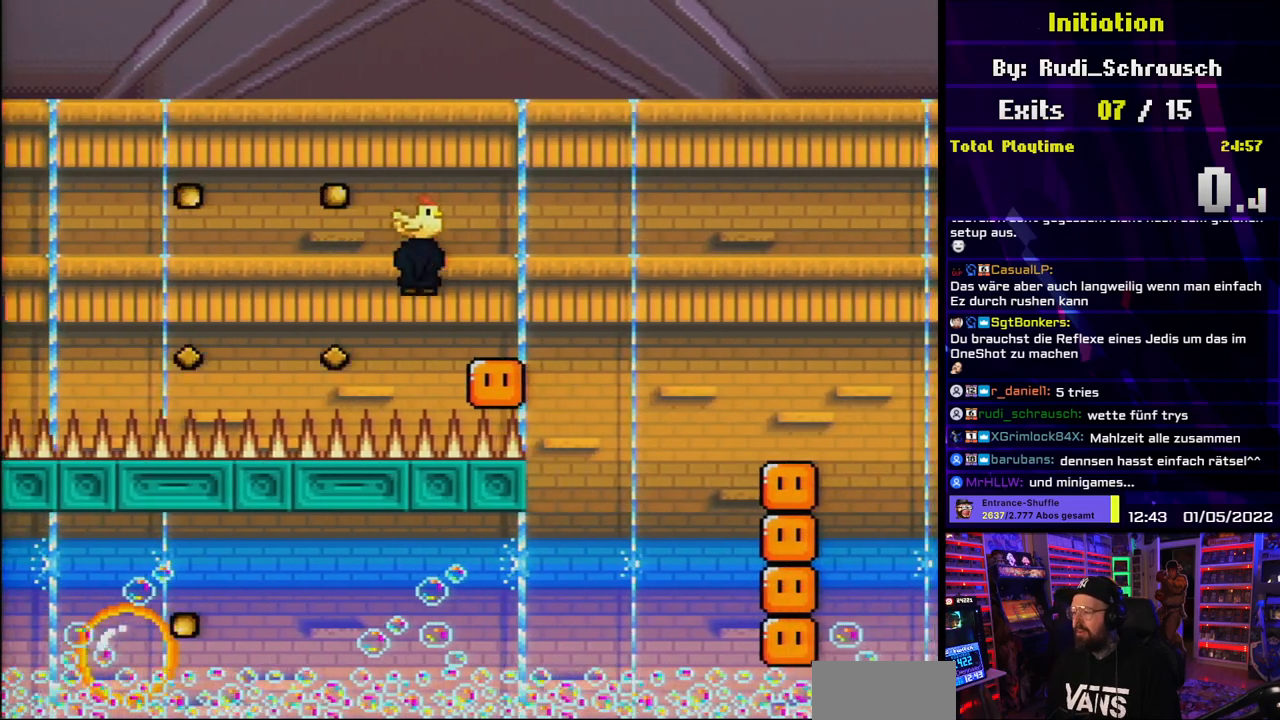
{"buttons": ["A", "X", "DPAD_RIGHT"], "events": [[17, "A", "up"], [67, "A", "down"]]}
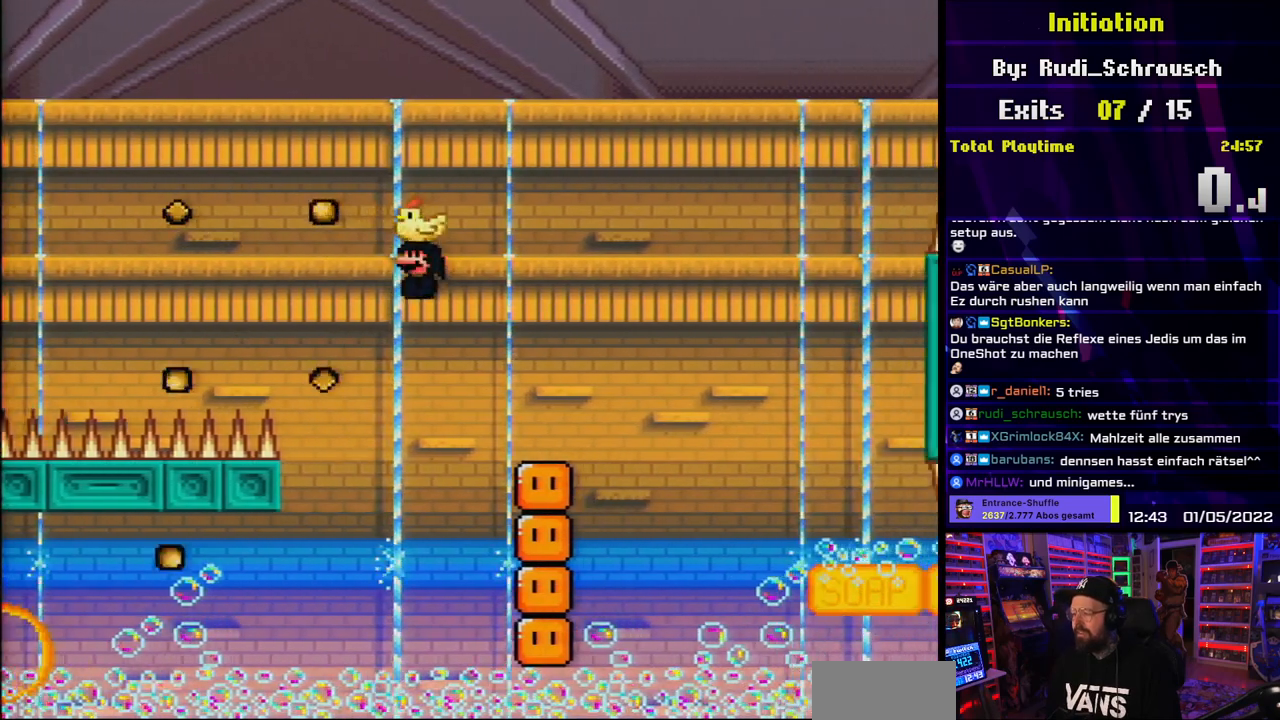
{"buttons": ["A", "X", "DPAD_RIGHT"], "events": [[67, "A", "up"], [200, "DPAD_UP", "down"], [217, "DPAD_UP", "up"], [233, "DPAD_LEFT", "down"], [233, "DPAD_RIGHT", "up"], [367, "DPAD_LEFT", "up"], [383, "A", "down"], [500, "DPAD_RIGHT", "down"]]}
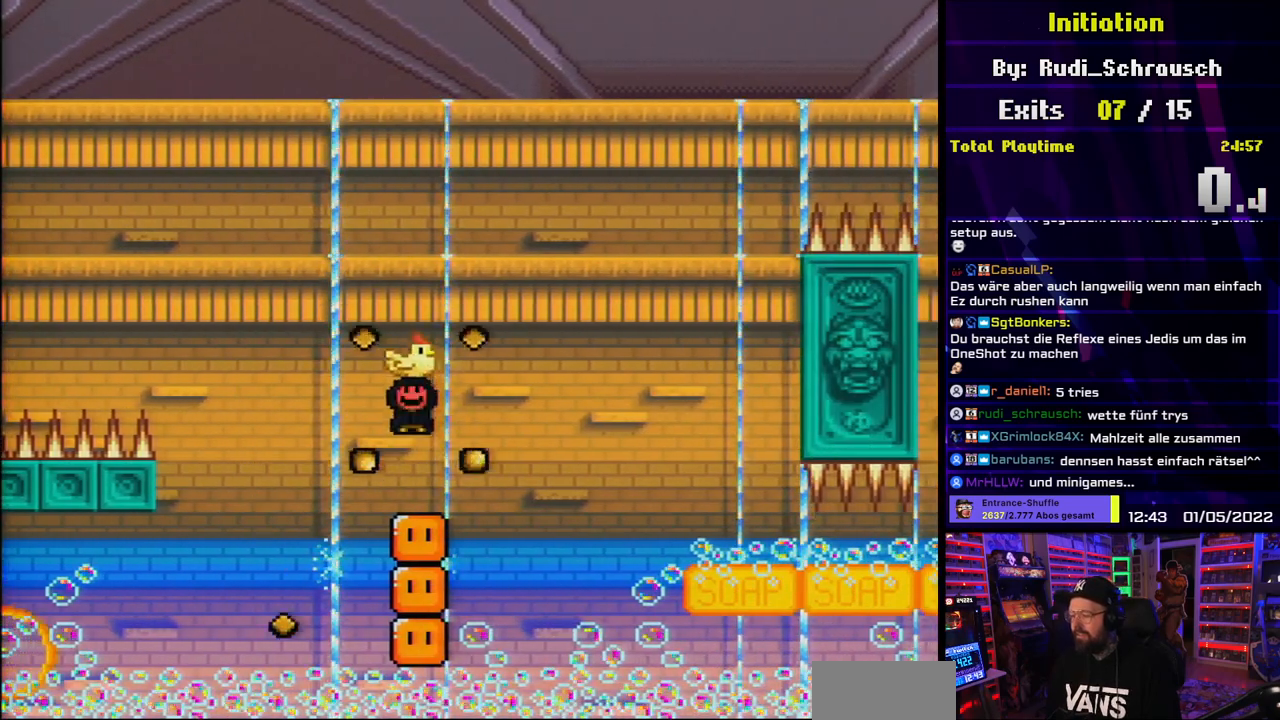
{"buttons": ["X", "DPAD_LEFT"], "events": [[100, "DPAD_RIGHT", "up"], [200, "DPAD_LEFT", "down"], [233, "A", "up"], [317, "DPAD_LEFT", "up"], [350, "DPAD_RIGHT", "down"], [450, "DPAD_RIGHT", "up"], [467, "DPAD_LEFT", "down"]]}
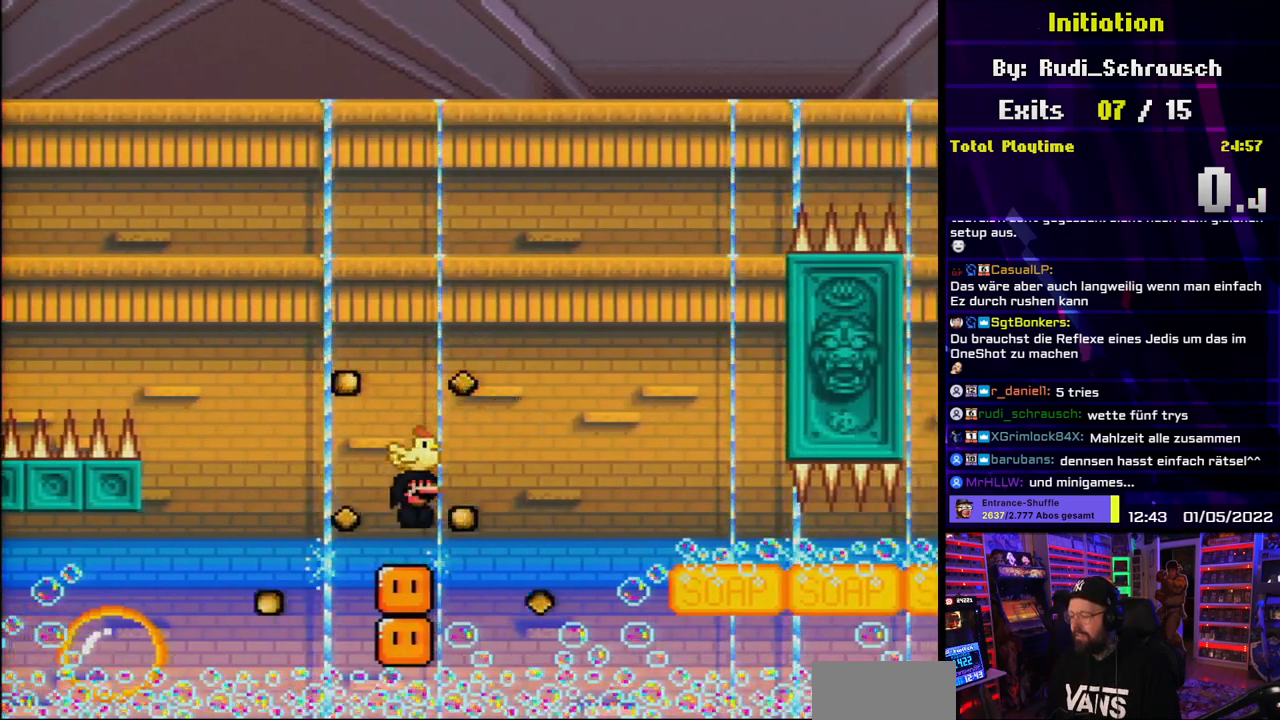
{"buttons": ["A", "X", "DPAD_LEFT"], "events": [[33, "A", "down"], [33, "DPAD_DOWN", "down"], [33, "DPAD_LEFT", "up"], [50, "A", "up"], [50, "DPAD_DOWN", "up"], [50, "DPAD_LEFT", "down"], [100, "DPAD_LEFT", "up"], [183, "DPAD_RIGHT", "down"], [300, "DPAD_RIGHT", "up"], [350, "A", "down"], [367, "DPAD_LEFT", "down"]]}
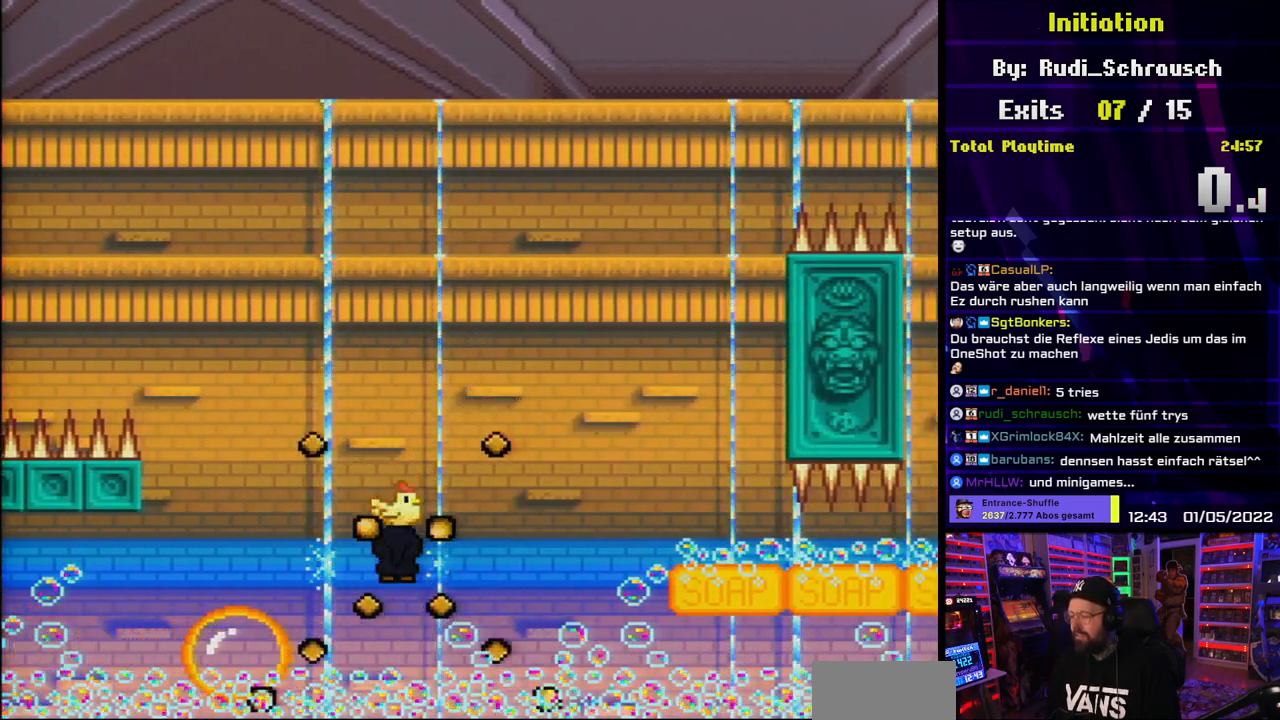
{"buttons": ["A", "X", "DPAD_RIGHT"], "events": [[117, "DPAD_LEFT", "up"], [233, "DPAD_RIGHT", "down"]]}
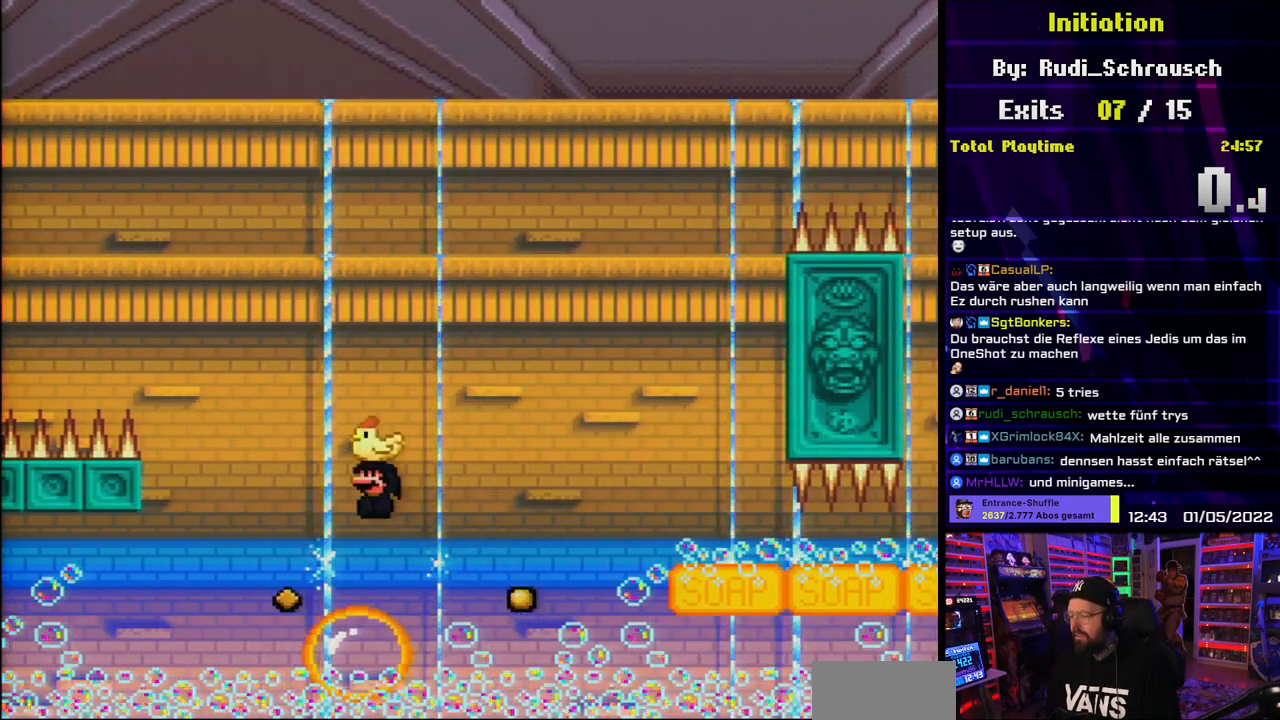
{"buttons": ["X", "DPAD_RIGHT"], "events": [[267, "A", "up"]]}
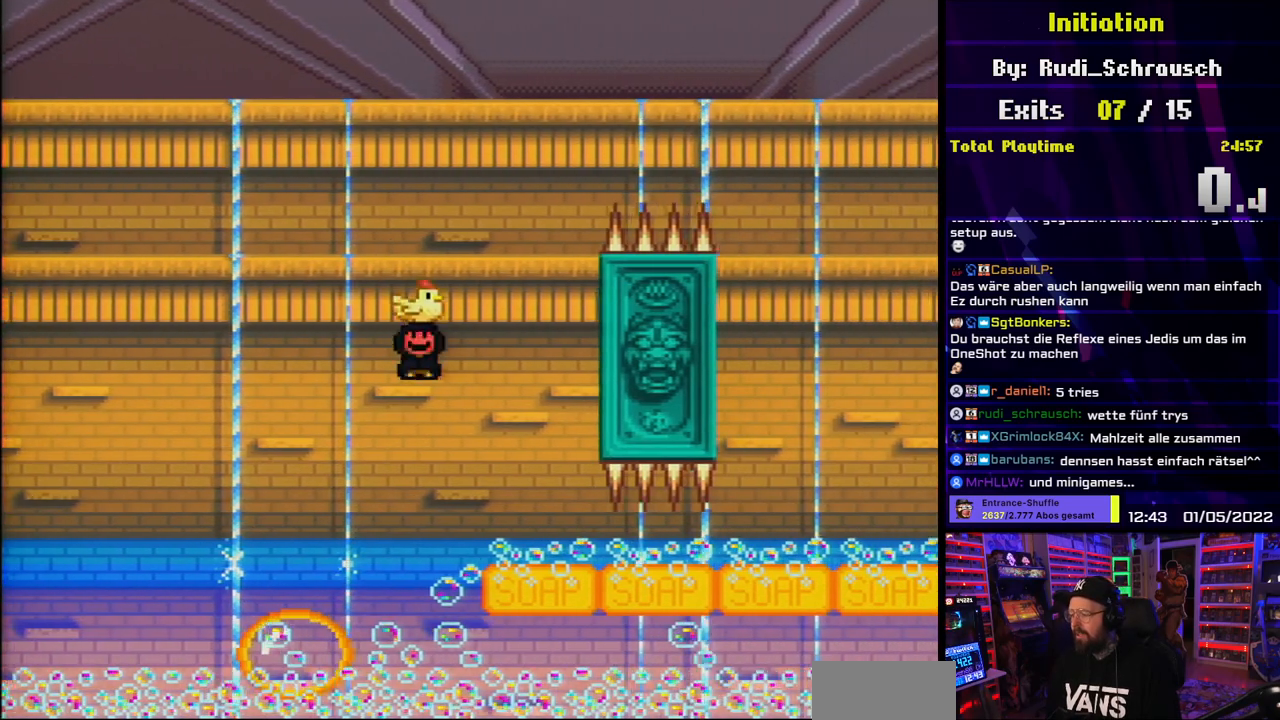
{"buttons": ["Y", "DPAD_DOWN"], "events": [[200, "DPAD_DOWN", "down"], [283, "X", "up"], [283, "Y", "down"], [317, "DPAD_RIGHT", "up"]]}
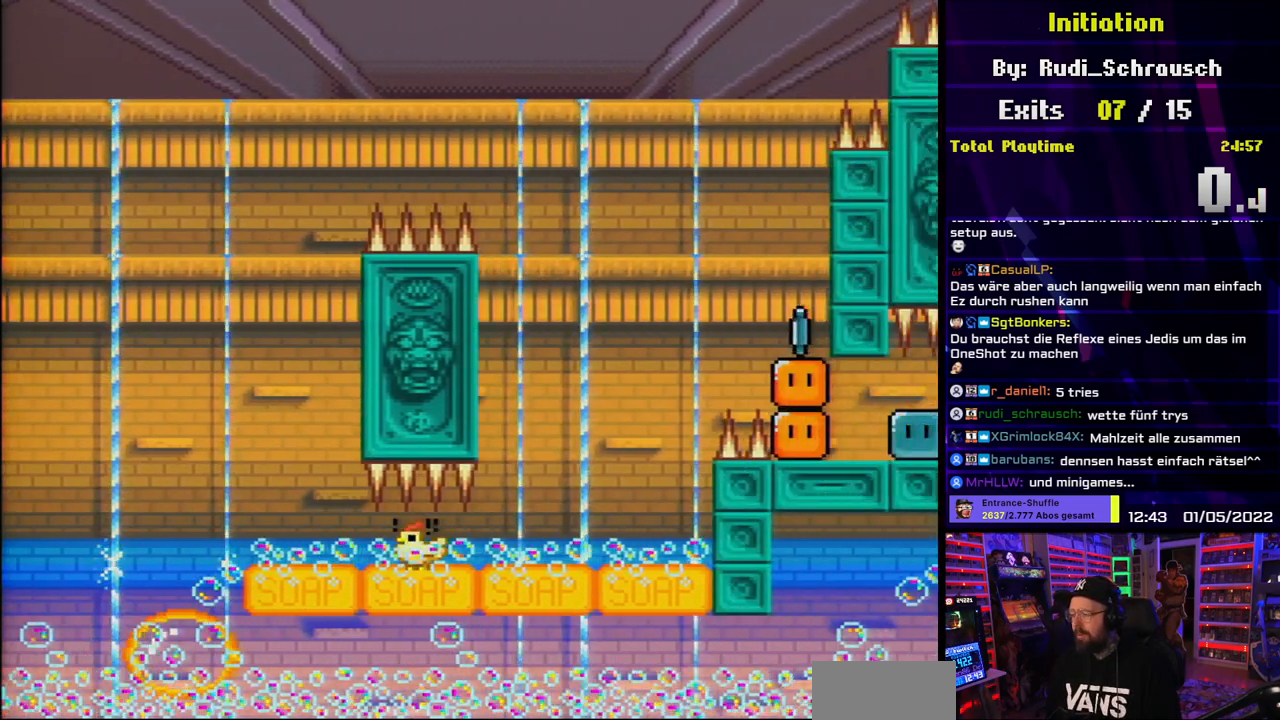
{"buttons": ["B", "Y", "DPAD_RIGHT"], "events": [[250, "B", "down"], [250, "DPAD_RIGHT", "down"], [300, "DPAD_DOWN", "up"], [383, "DPAD_LEFT", "down"], [383, "DPAD_RIGHT", "up"], [400, "DPAD_LEFT", "up"], [400, "DPAD_RIGHT", "down"]]}
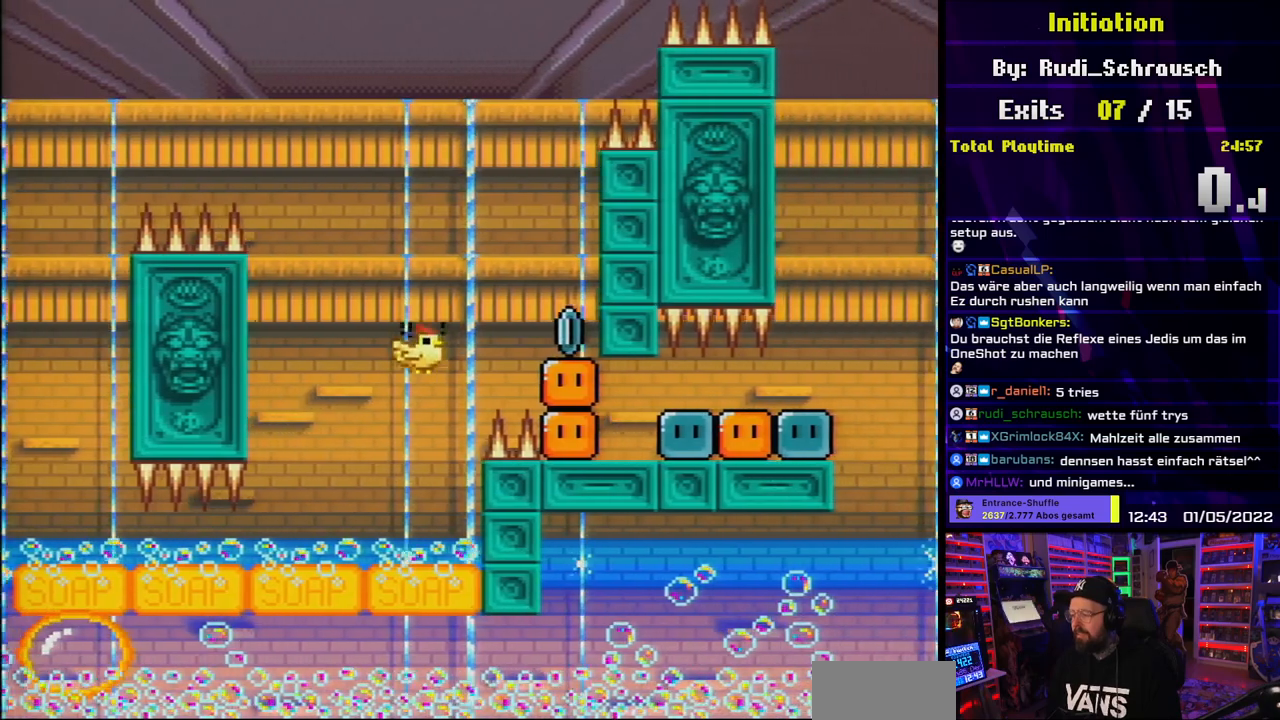
{"buttons": ["X"], "events": [[117, "B", "up"], [267, "X", "down"], [267, "Y", "up"], [283, "DPAD_RIGHT", "up"], [350, "A", "down"], [383, "A", "up"]]}
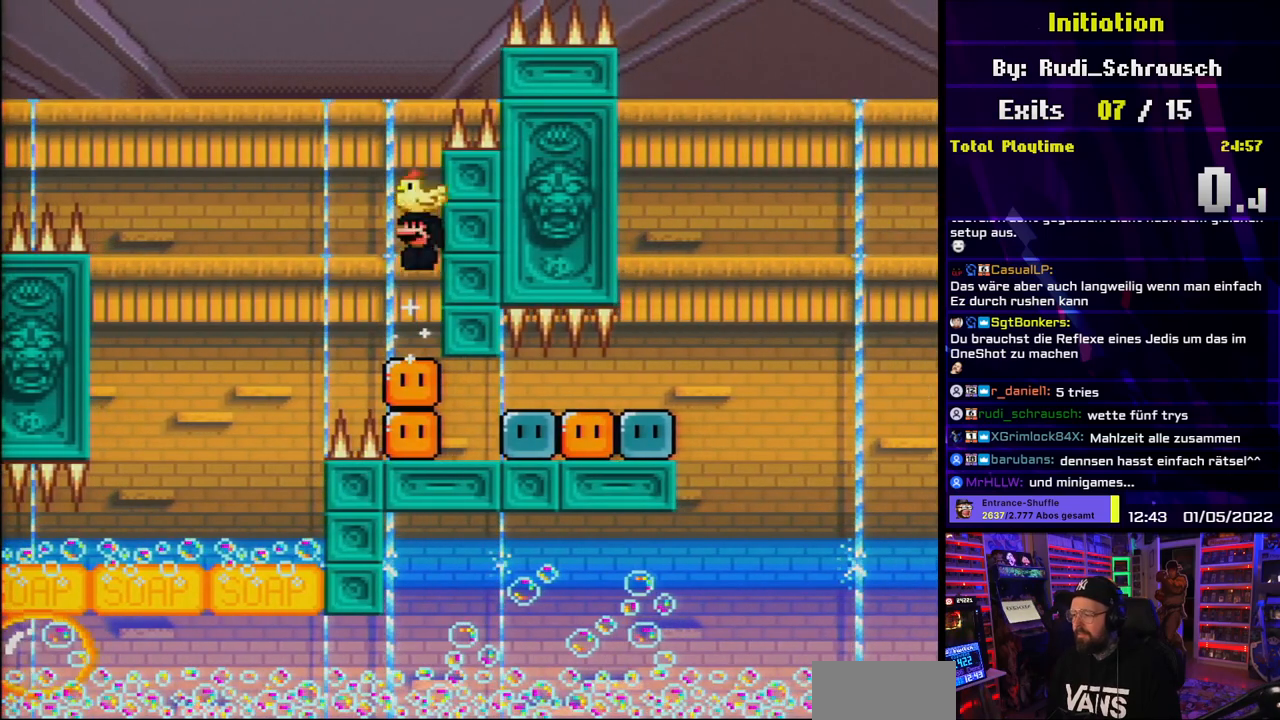
{"buttons": ["X"], "events": []}
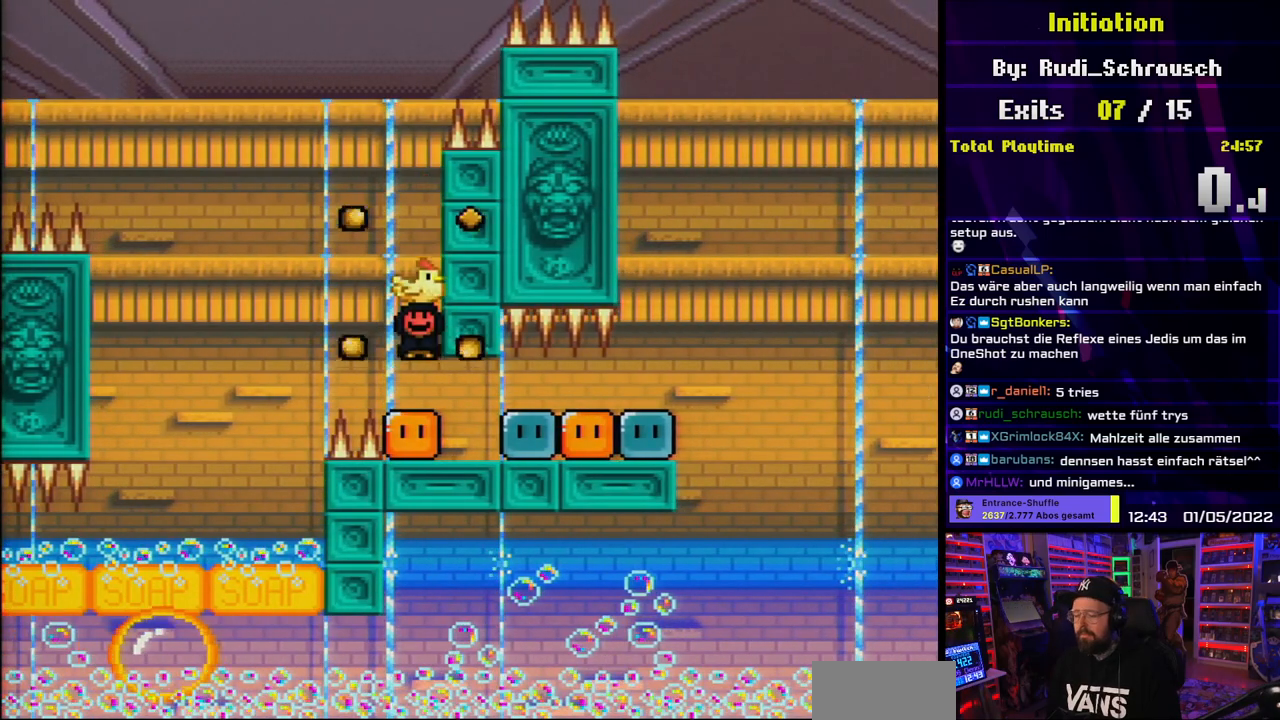
{"buttons": ["X", "DPAD_RIGHT"], "events": [[233, "DPAD_RIGHT", "down"]]}
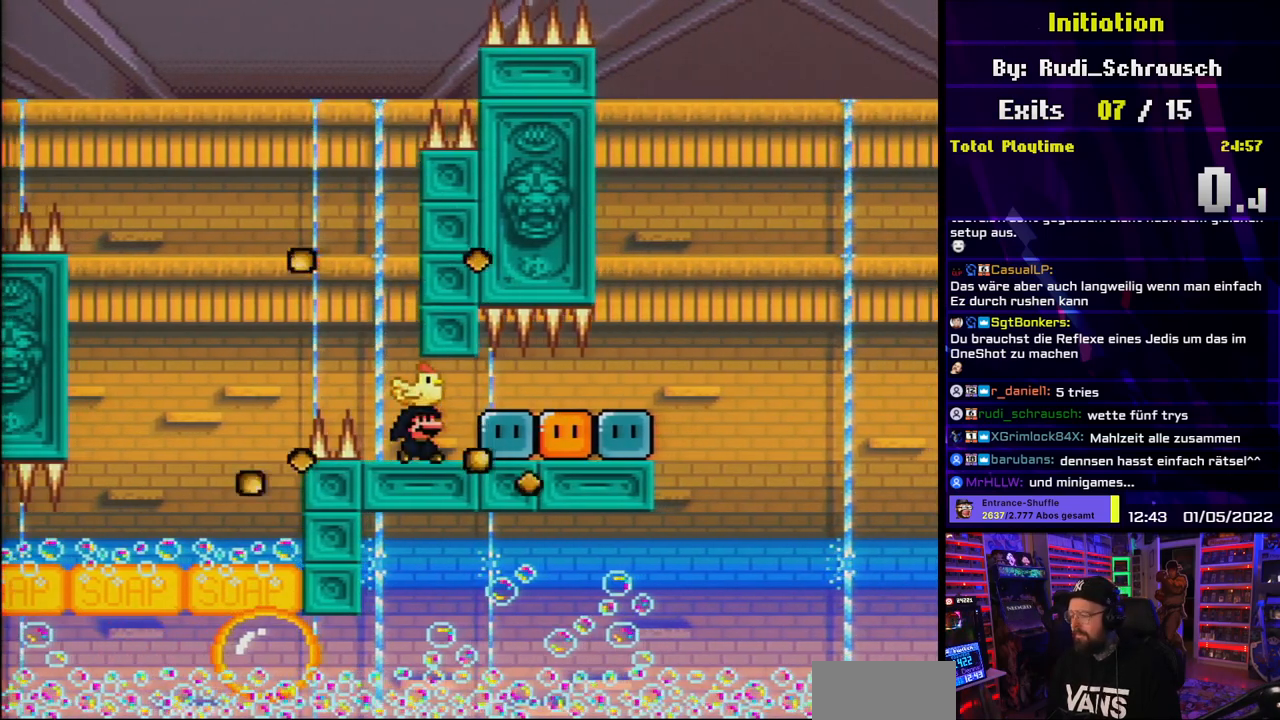
{"buttons": ["DPAD_RIGHT"], "events": [[167, "X", "up"], [233, "Y", "down"], [250, "DPAD_LEFT", "down"], [267, "DPAD_LEFT", "up"], [317, "Y", "up"]]}
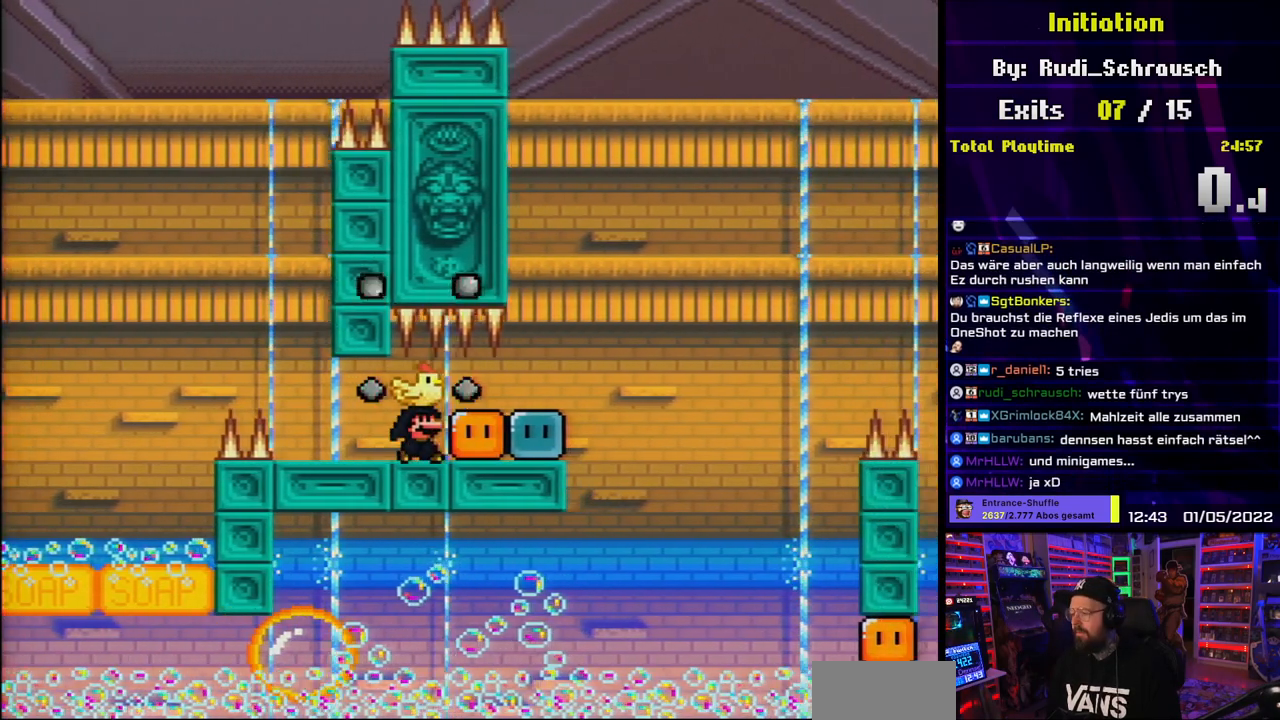
{"buttons": [], "events": [[317, "Y", "down"], [383, "Y", "up"], [433, "DPAD_RIGHT", "up"]]}
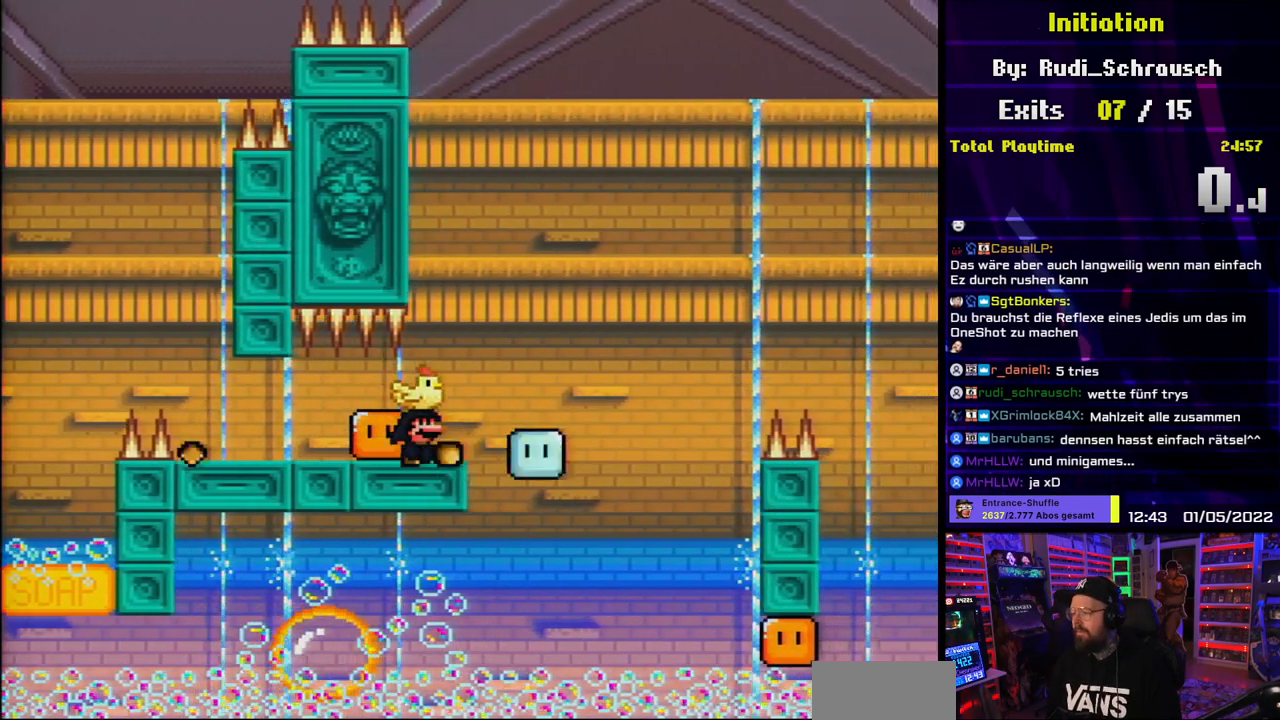
{"buttons": ["X", "DPAD_RIGHT"], "events": [[183, "DPAD_LEFT", "down"], [183, "X", "down"], [200, "X", "up"], [217, "DPAD_LEFT", "up"], [317, "X", "down"], [400, "DPAD_RIGHT", "down"]]}
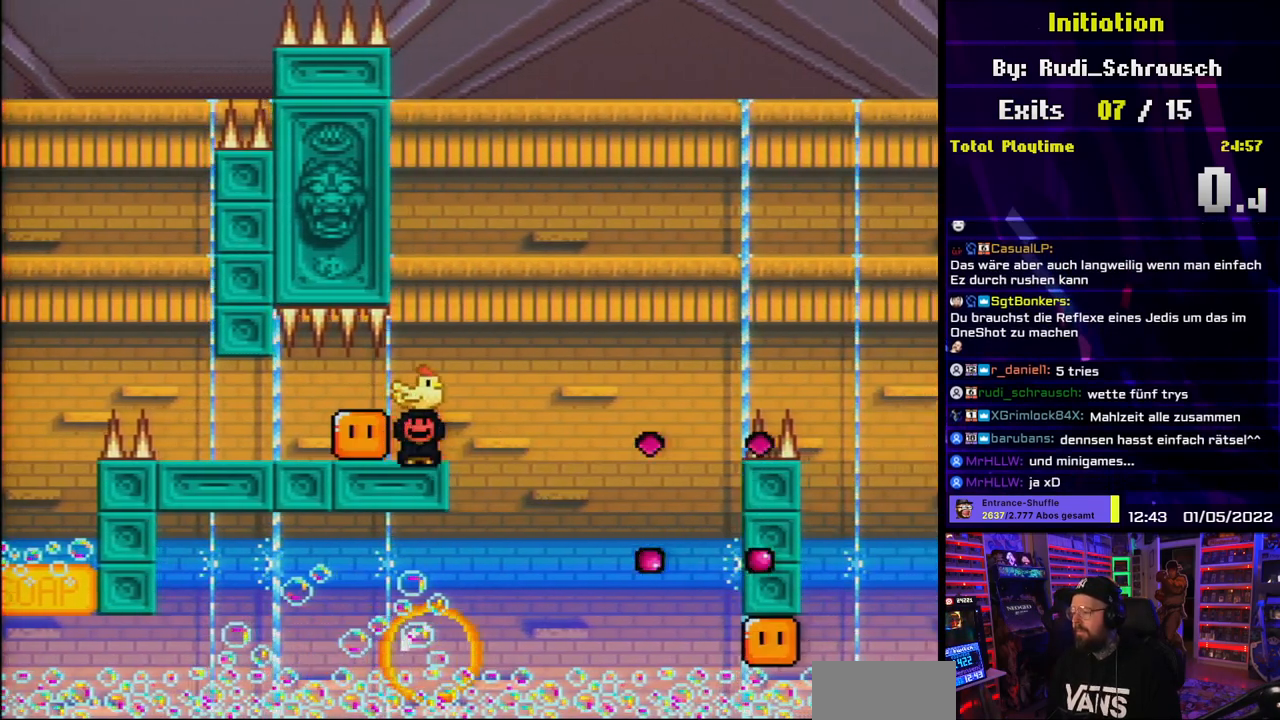
{"buttons": ["X"], "events": [[17, "A", "down"], [117, "A", "up"], [200, "A", "down"], [333, "DPAD_RIGHT", "up"], [350, "DPAD_LEFT", "down"], [417, "A", "up"], [483, "DPAD_LEFT", "up"]]}
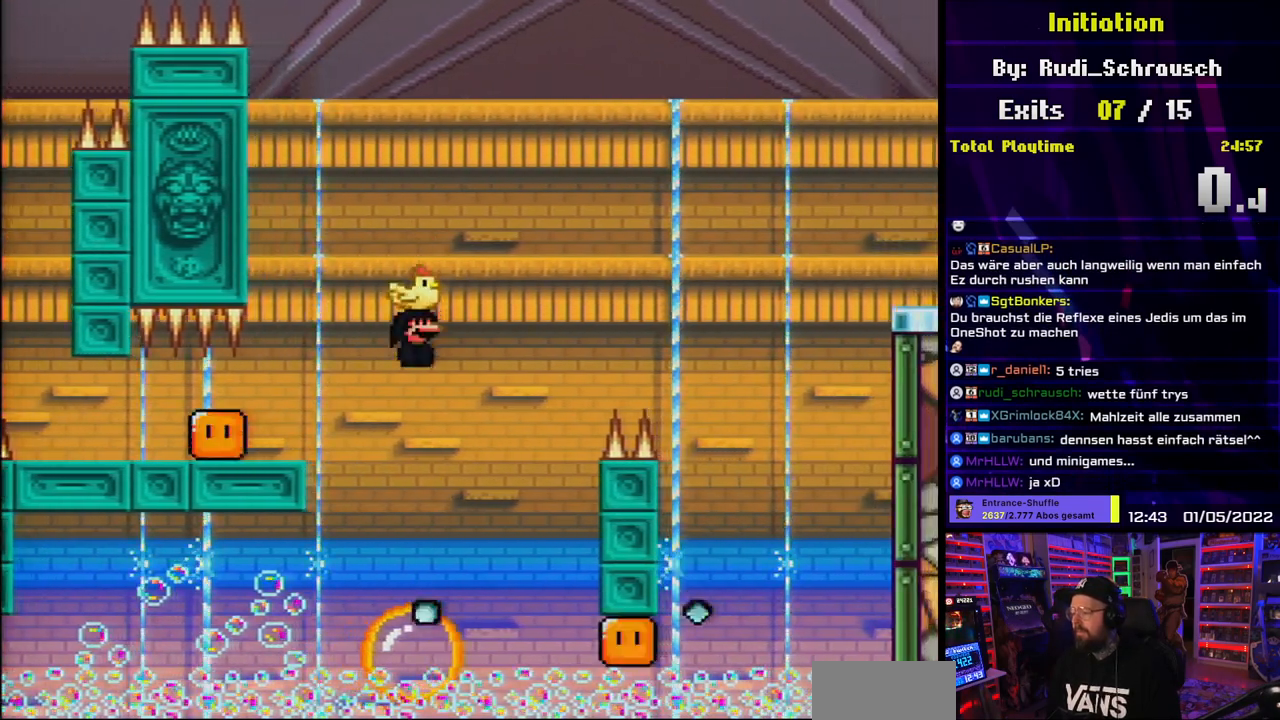
{"buttons": ["A", "X", "DPAD_RIGHT"], "events": [[33, "DPAD_RIGHT", "down"], [117, "A", "down"], [167, "DPAD_RIGHT", "up"], [400, "DPAD_RIGHT", "down"]]}
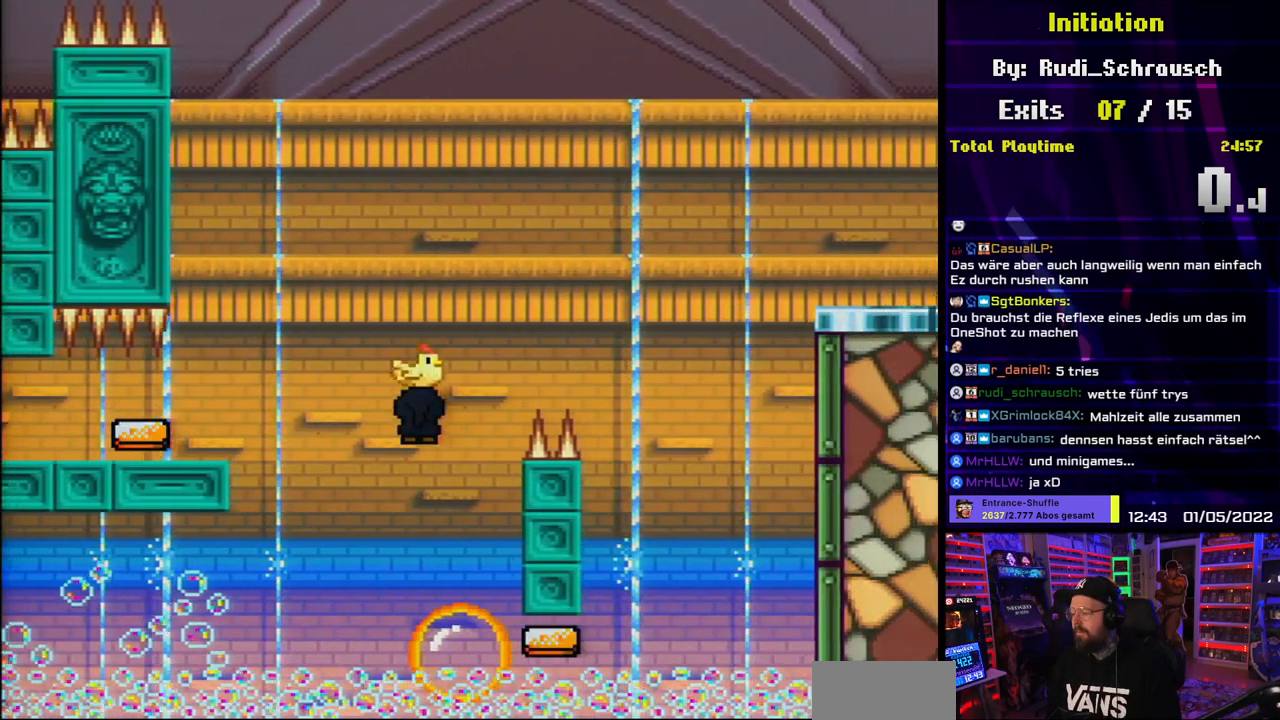
{"buttons": ["X", "DPAD_LEFT"], "events": [[250, "A", "up"], [467, "DPAD_RIGHT", "up"], [483, "DPAD_LEFT", "down"]]}
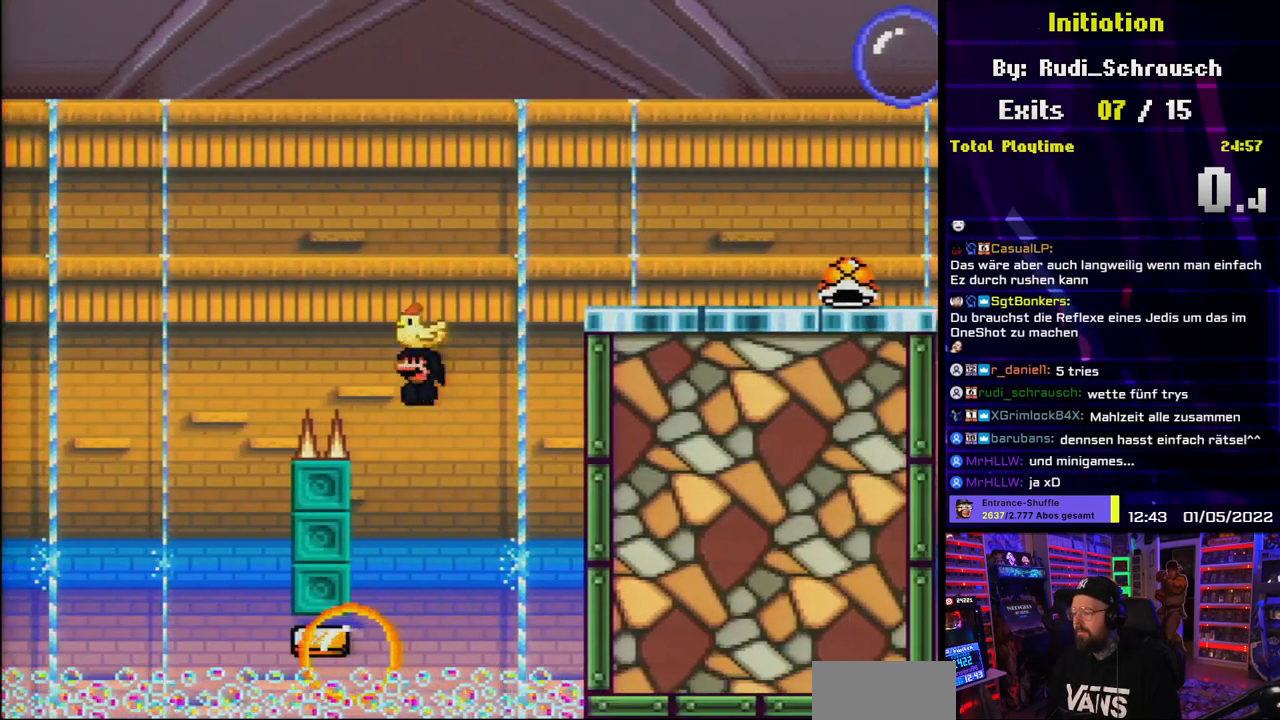
{"buttons": ["A", "X"], "events": [[83, "A", "down"], [83, "DPAD_DOWN", "down"], [83, "DPAD_LEFT", "up"], [83, "X", "up"], [100, "A", "up"], [100, "DPAD_DOWN", "up"], [100, "DPAD_LEFT", "down"], [100, "X", "down"], [117, "DPAD_LEFT", "up"], [133, "A", "down"], [217, "DPAD_RIGHT", "down"], [500, "DPAD_RIGHT", "up"]]}